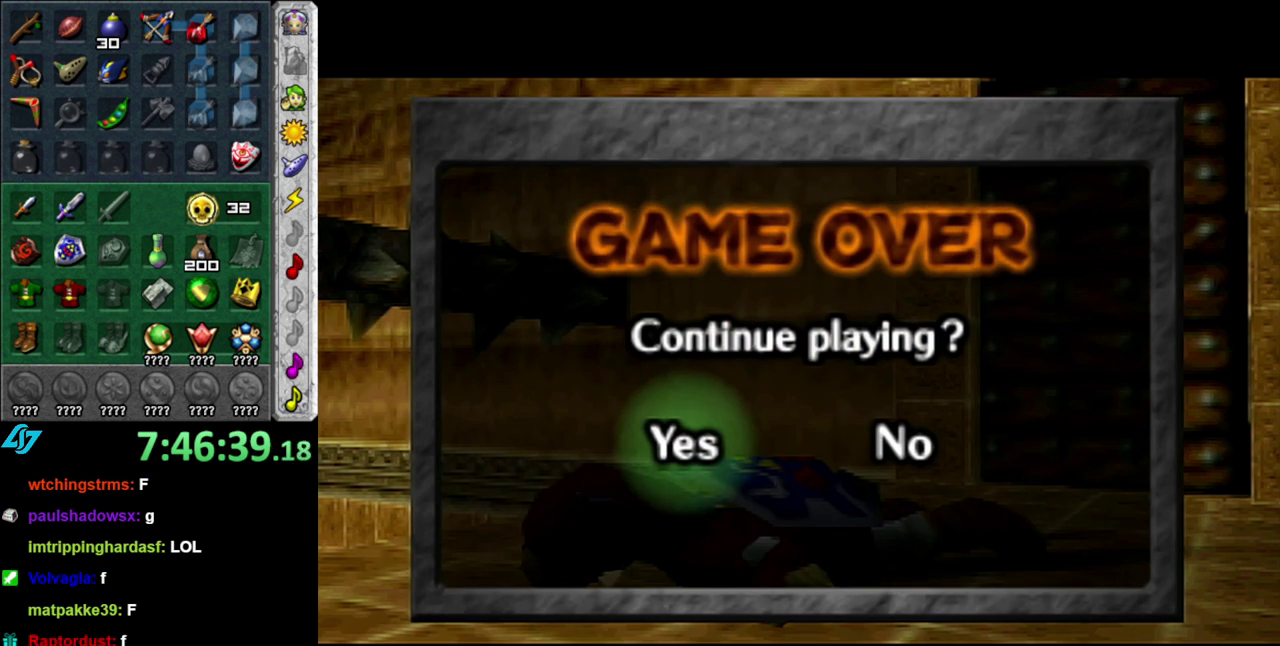
Gameplay with a controller (Nintendo layout); each line is a JSON object with the inputs held at the frame after it. "events" lists button and stick changes between this image and that frame as [ms after this image, input, new state], when the widget could be followed in between. This overlay highlights the sticks when they move; stick clicks (L3 R3) are not distinguishable. Not read: L3 R2 R3 Y other_buttons.
{"buttons": ["A"], "left_stick": "center", "right_stick": "center", "events": [[17, "A", "down"], [83, "A", "up"], [183, "A", "down"], [233, "A", "up"], [333, "A", "down"], [400, "A", "up"], [450, "A", "down"]]}
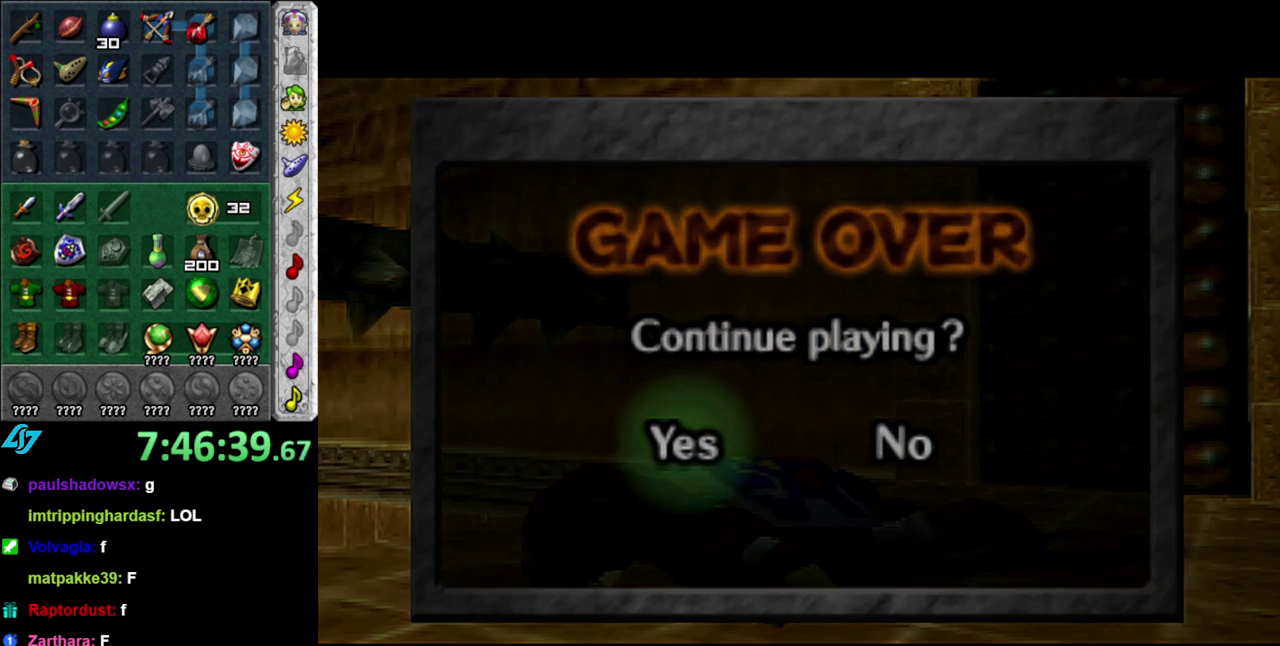
{"buttons": [], "left_stick": "center", "right_stick": "center", "events": [[50, "A", "up"]]}
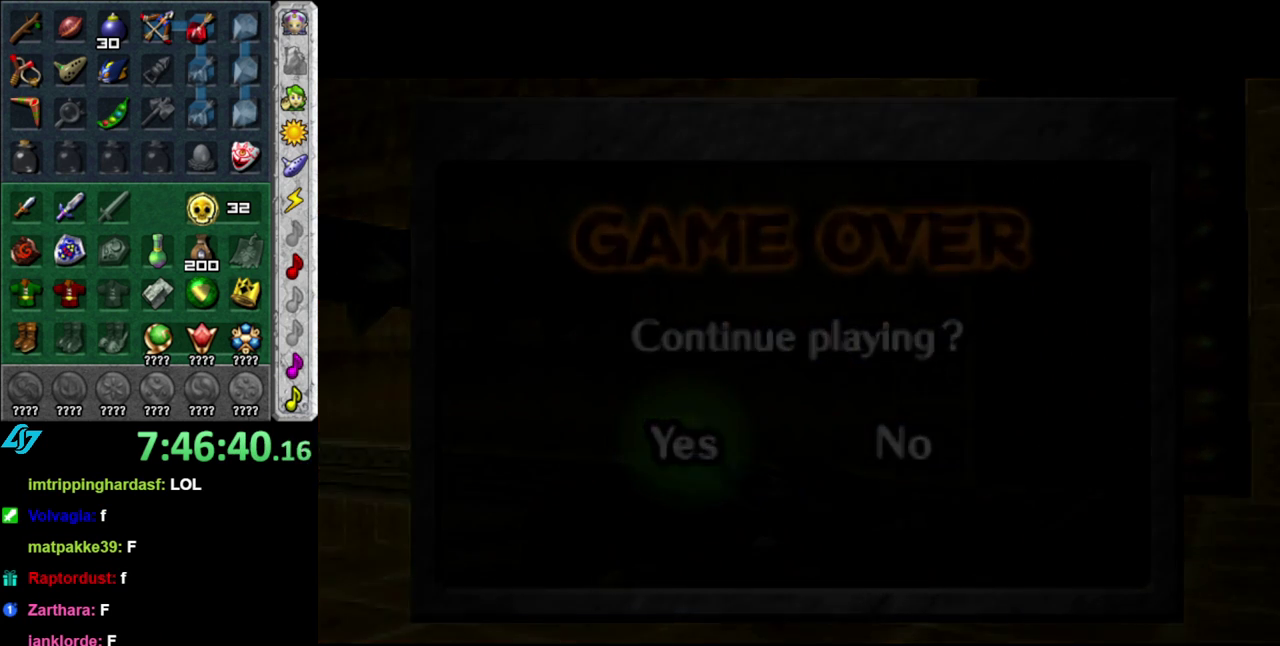
{"buttons": [], "left_stick": "center", "right_stick": "center", "events": []}
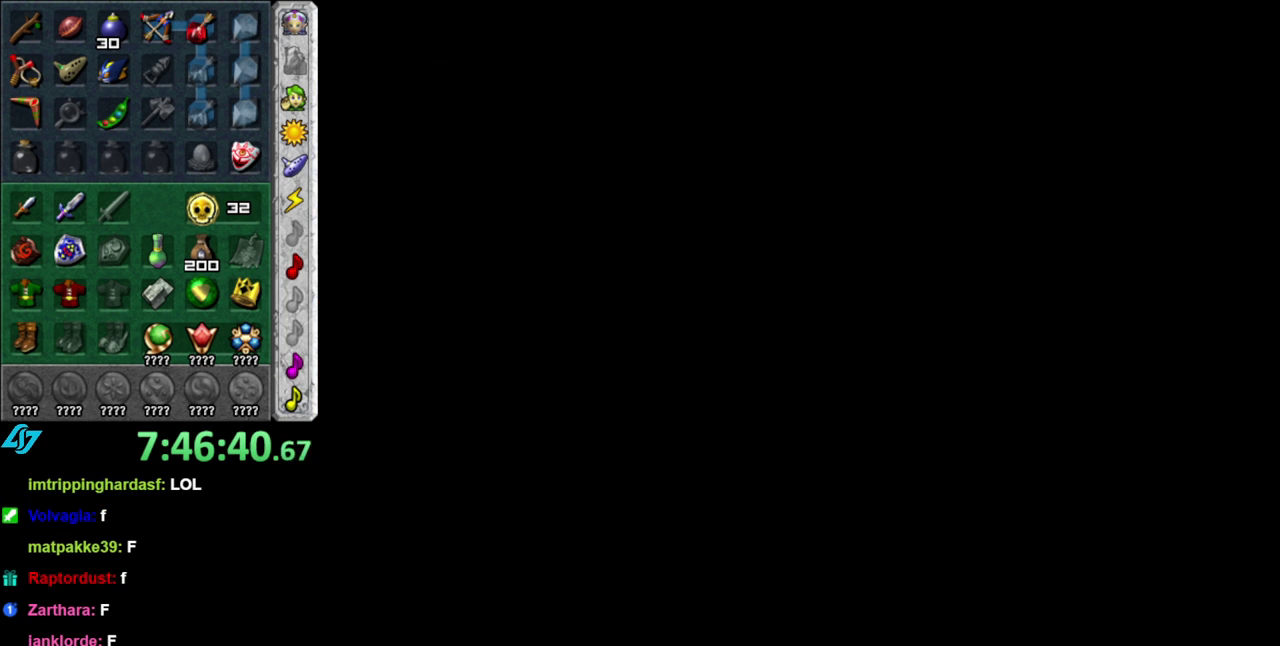
{"buttons": [], "left_stick": "center", "right_stick": "center", "events": []}
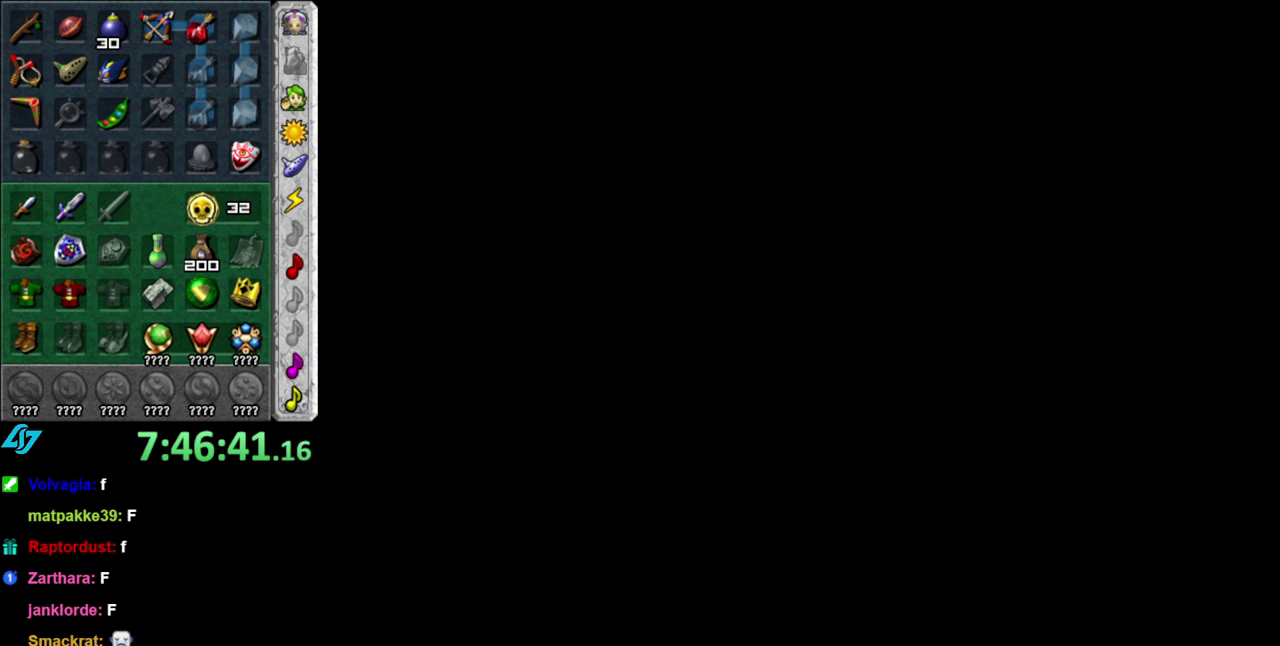
{"buttons": [], "left_stick": "center", "right_stick": "center", "events": []}
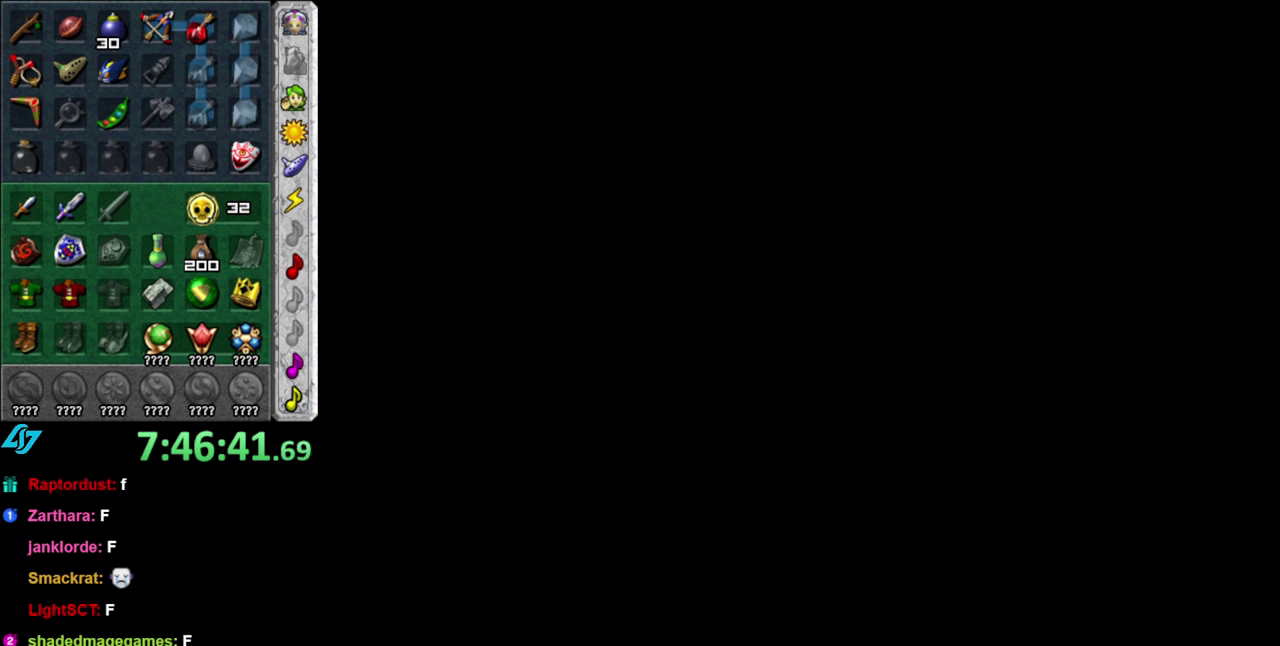
{"buttons": [], "left_stick": "center", "right_stick": "center", "events": []}
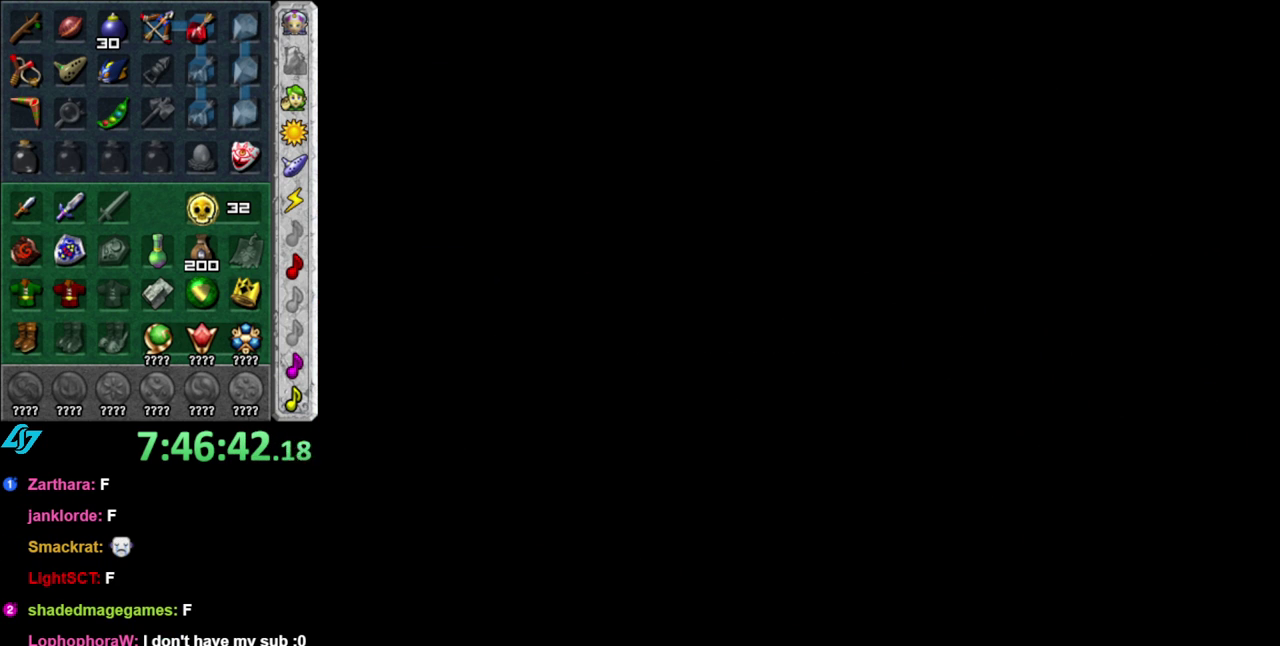
{"buttons": [], "left_stick": "center", "right_stick": "center", "events": []}
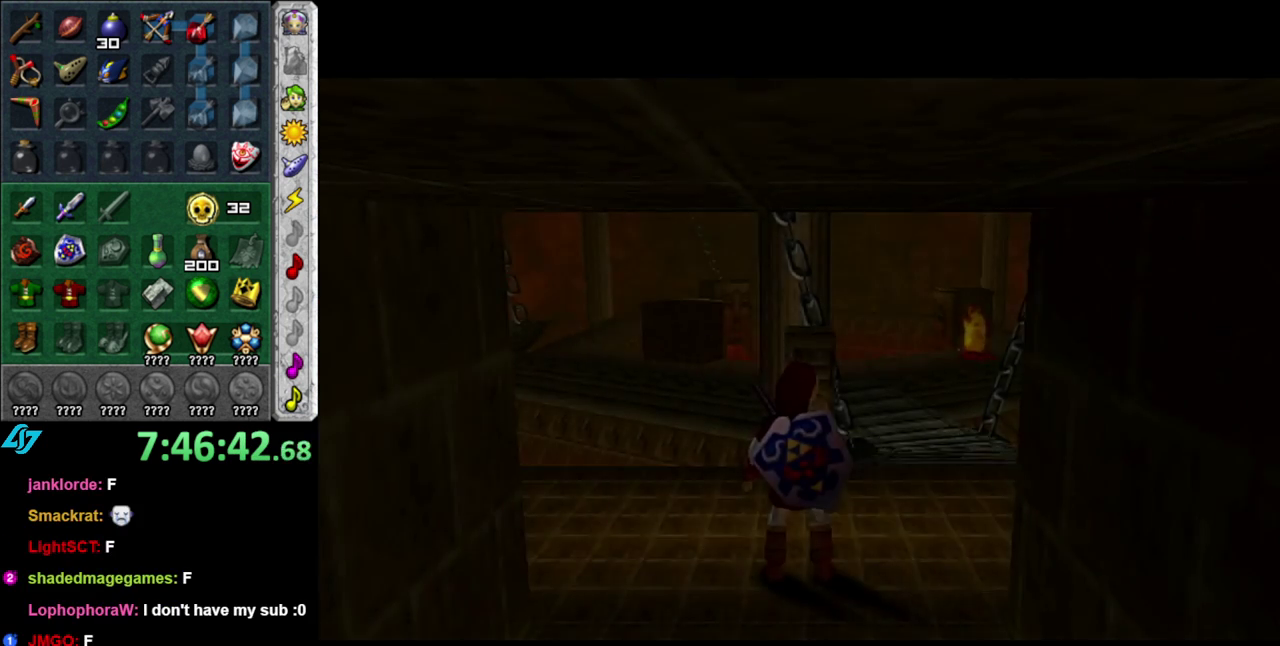
{"buttons": [], "left_stick": "center", "right_stick": "center", "events": [[50, "left_stick", "up"], [183, "left_stick", "up-right"], [367, "left_stick", "up"], [417, "left_stick", "center"]]}
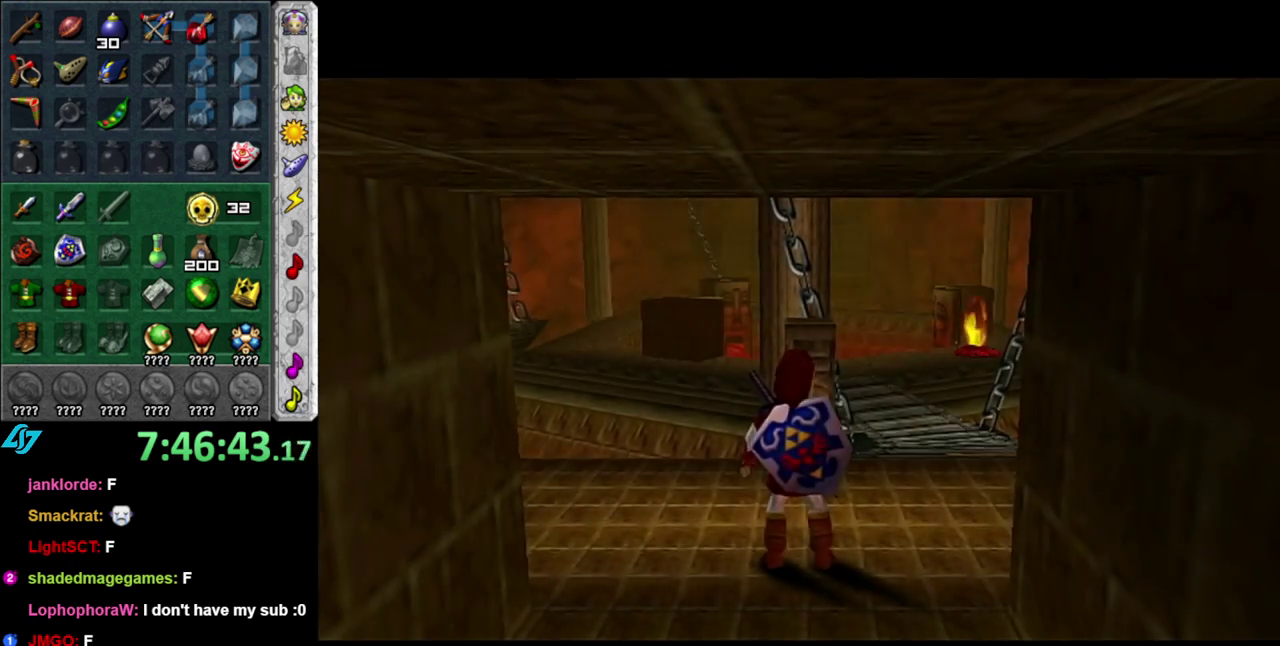
{"buttons": [], "left_stick": "down", "right_stick": "center", "events": [[83, "left_stick", "down"], [300, "A", "down"], [483, "A", "up"]]}
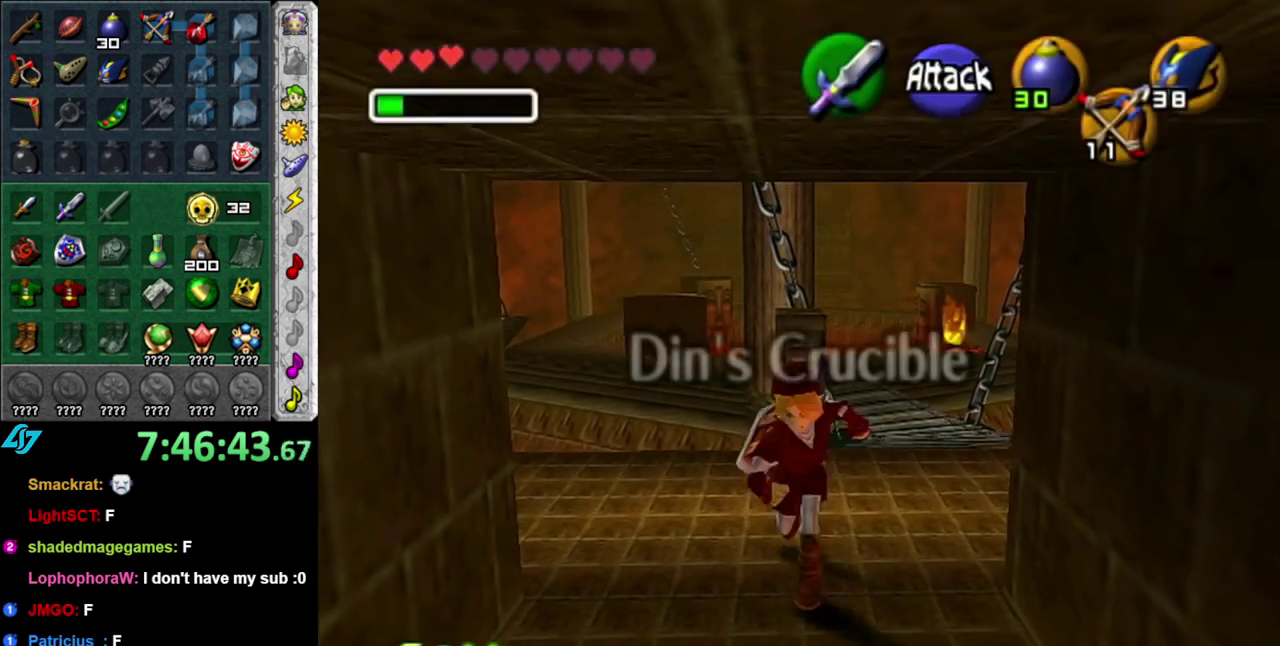
{"buttons": [], "left_stick": "down", "right_stick": "center", "events": []}
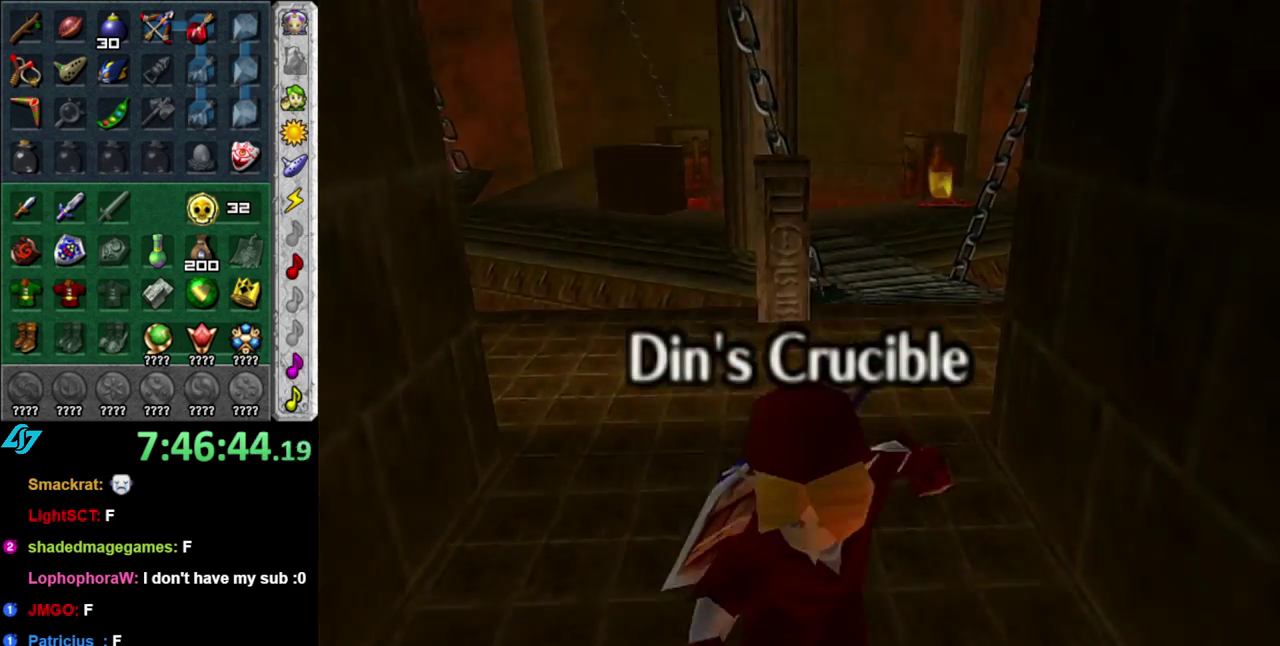
{"buttons": [], "left_stick": "center", "right_stick": "center", "events": [[117, "left_stick", "center"]]}
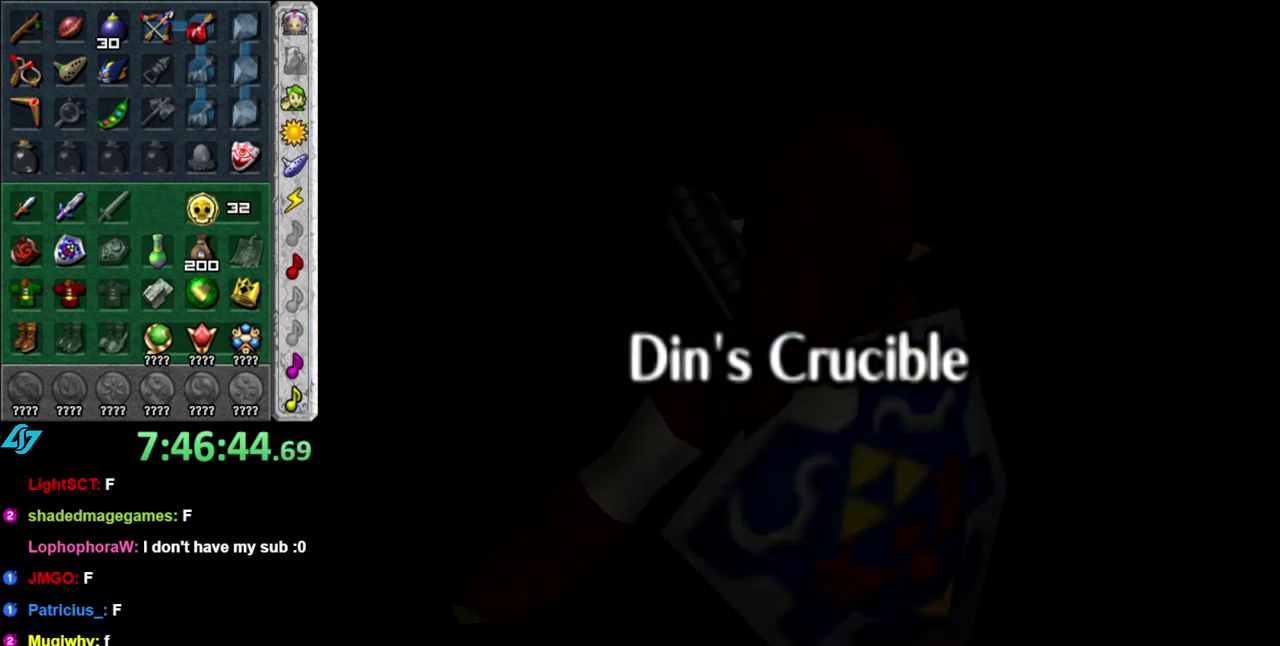
{"buttons": [], "left_stick": "center", "right_stick": "center", "events": []}
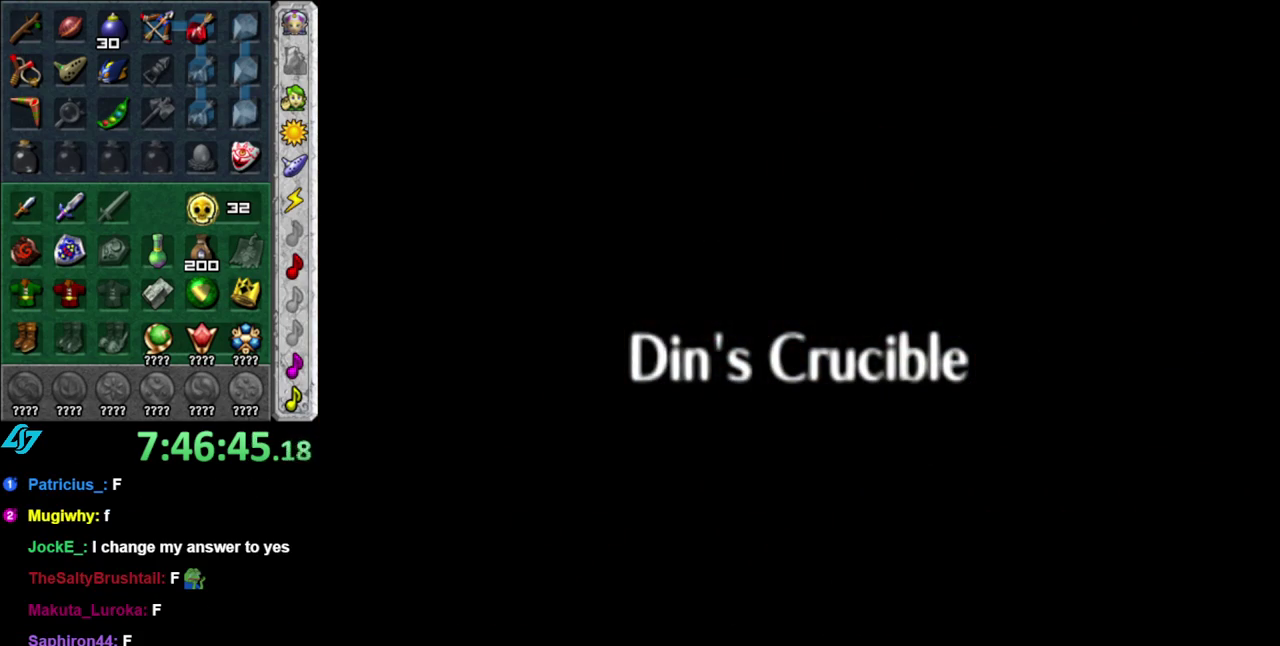
{"buttons": [], "left_stick": "center", "right_stick": "center", "events": []}
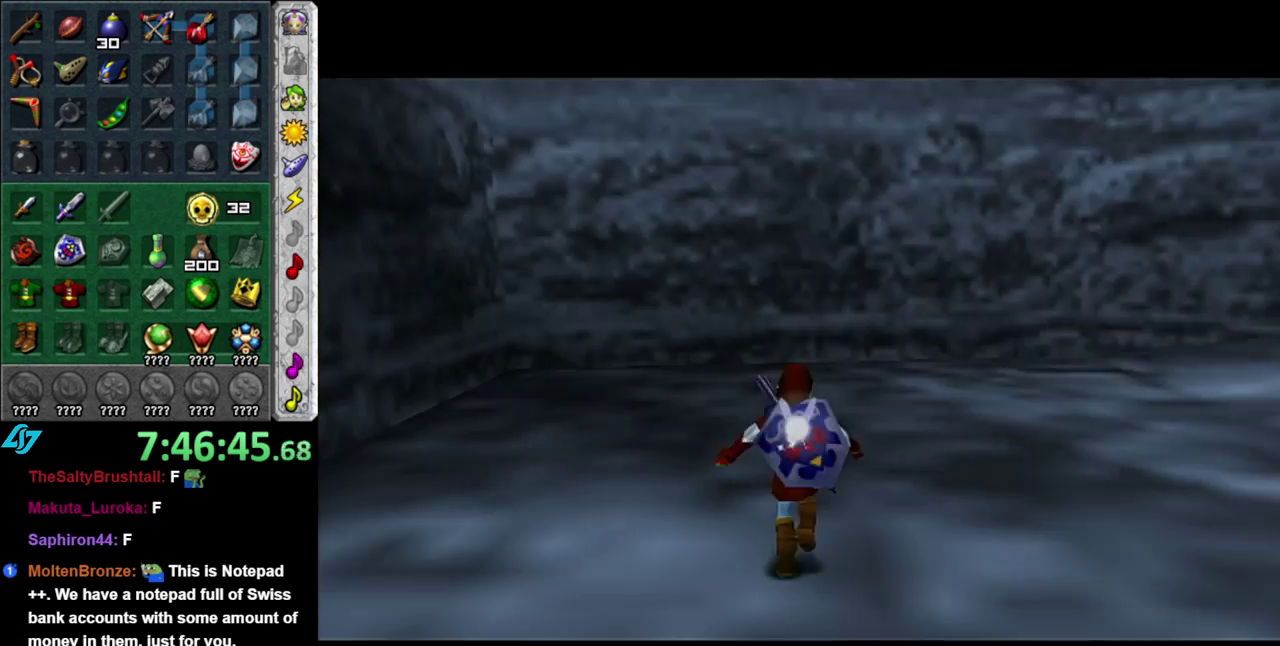
{"buttons": [], "left_stick": "right", "right_stick": "center", "events": [[167, "left_stick", "up-right"], [333, "left_stick", "right"]]}
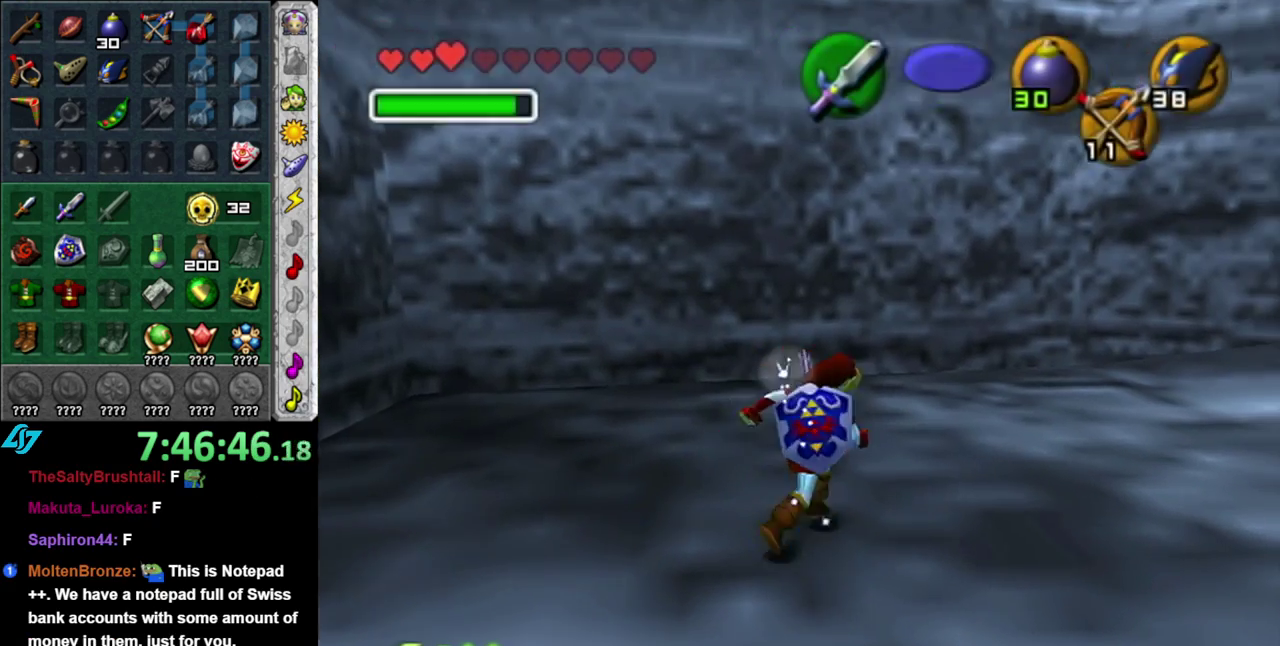
{"buttons": [], "left_stick": "up-right", "right_stick": "center", "events": [[83, "left_stick", "up-right"], [183, "A", "down"], [267, "L1", "down"], [333, "A", "up"], [483, "L1", "up"]]}
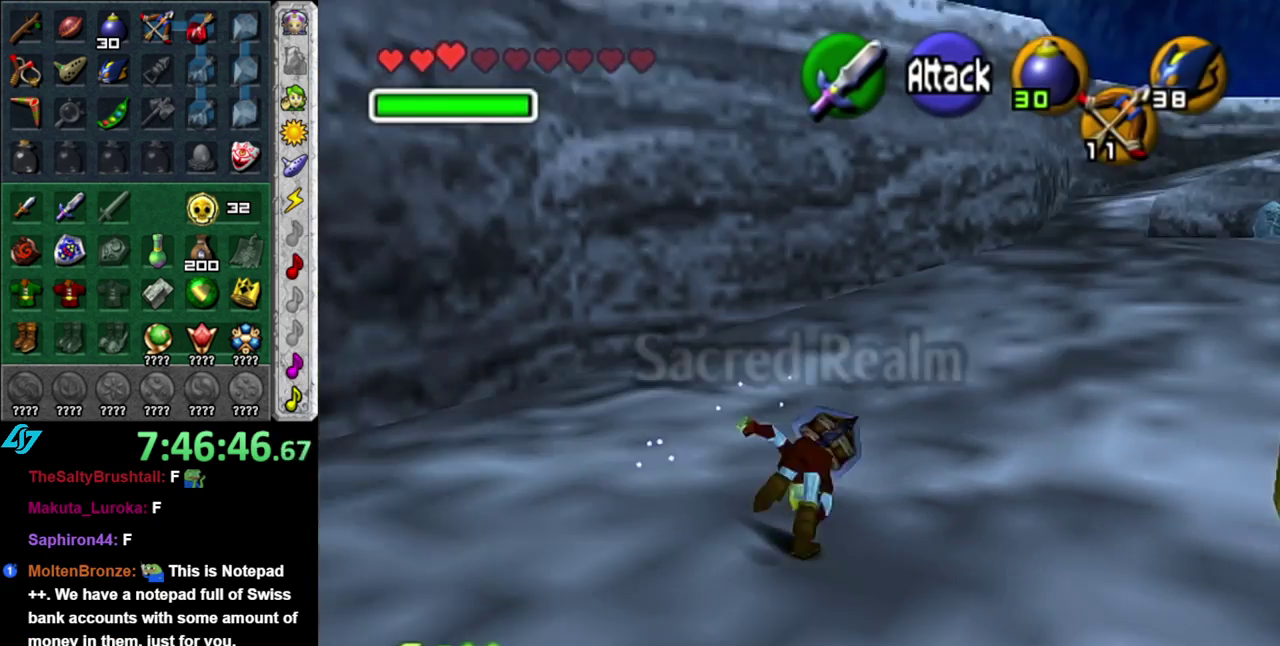
{"buttons": [], "left_stick": "up-right", "right_stick": "center", "events": [[17, "left_stick", "up"], [233, "left_stick", "up-right"]]}
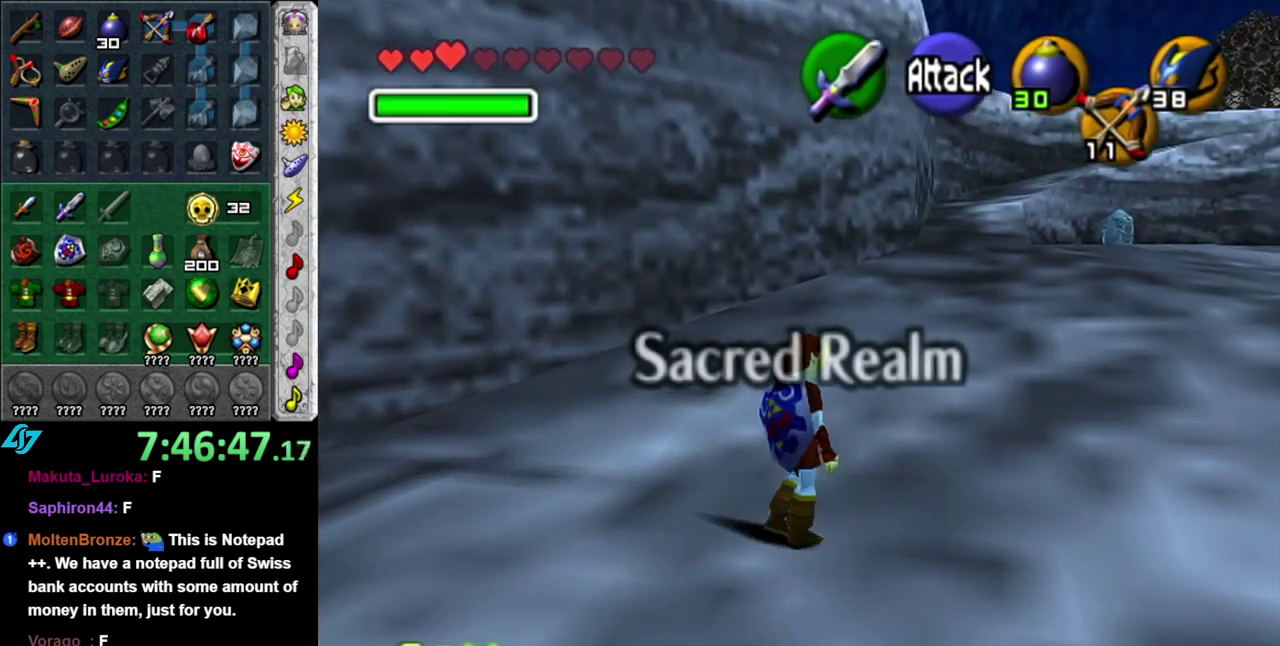
{"buttons": [], "left_stick": "up", "right_stick": "center", "events": [[117, "A", "down"], [117, "left_stick", "up"], [267, "A", "up"], [333, "A", "down"], [467, "A", "up"]]}
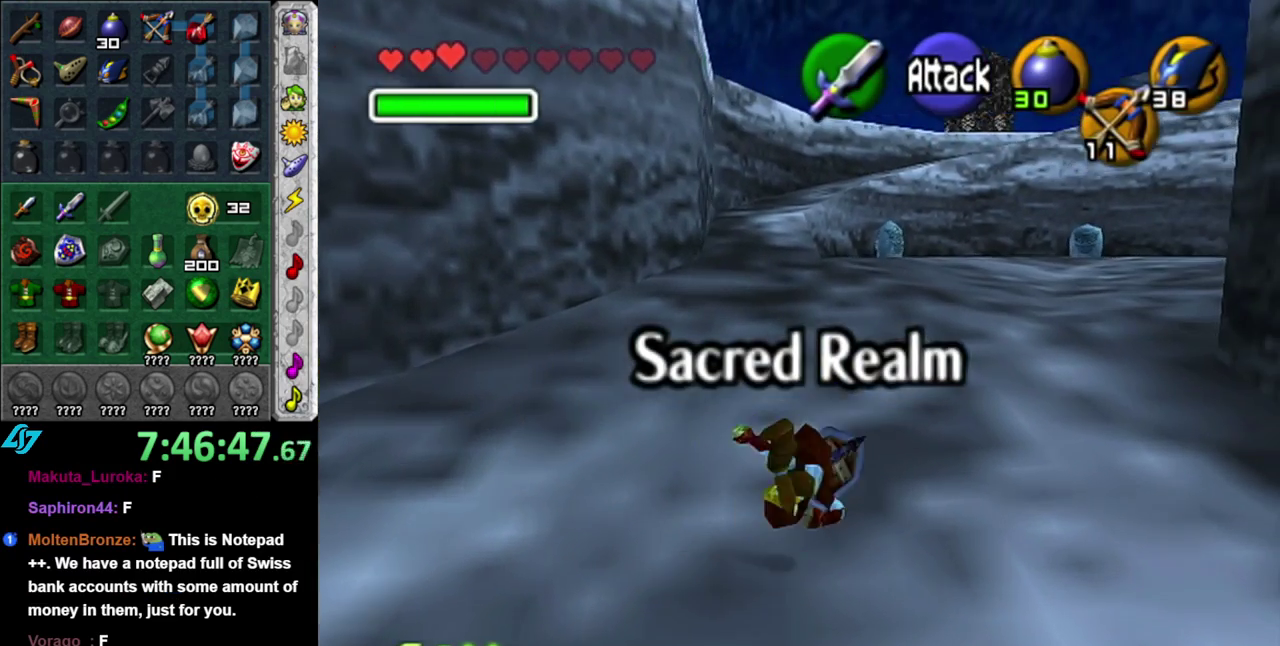
{"buttons": ["A"], "left_stick": "up", "right_stick": "center", "events": [[367, "A", "down"]]}
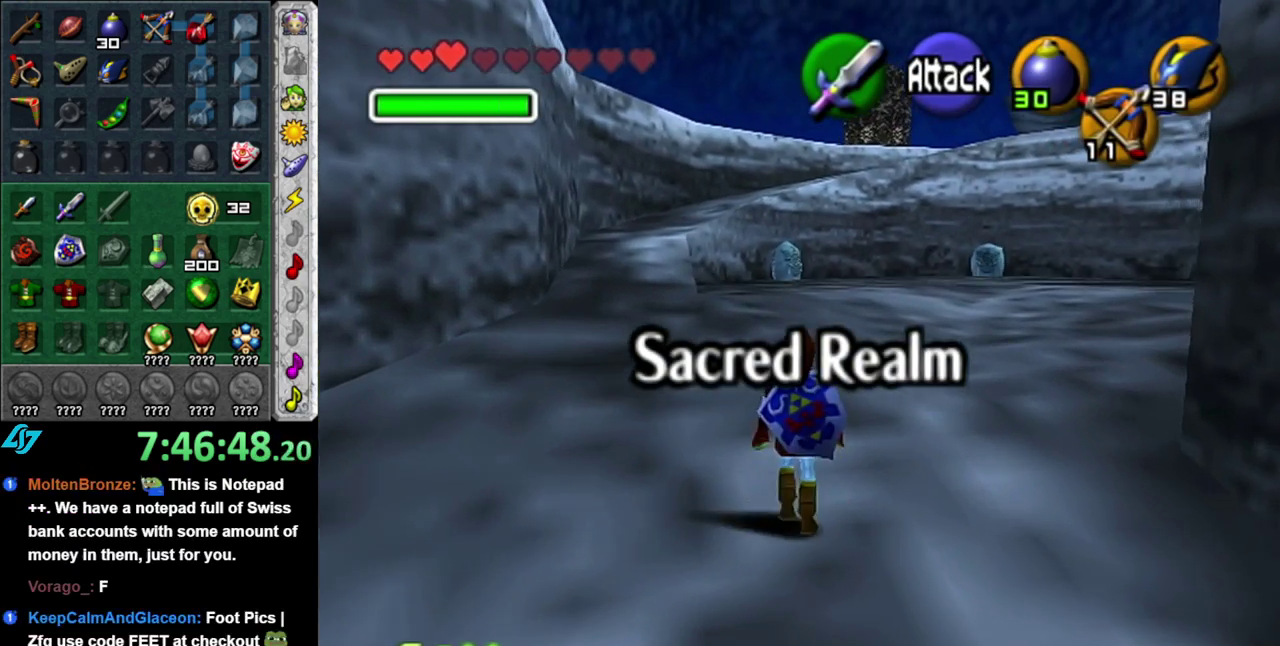
{"buttons": [], "left_stick": "up", "right_stick": "center", "events": [[17, "A", "up"]]}
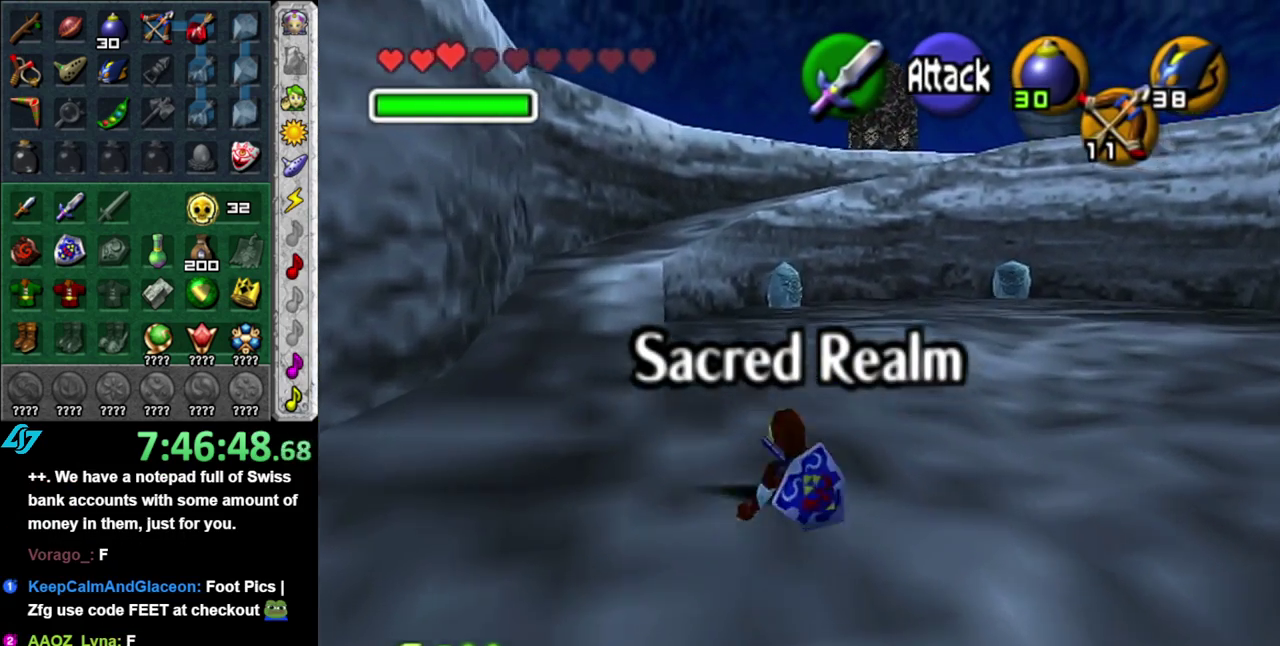
{"buttons": [], "left_stick": "up", "right_stick": "center", "events": [[117, "A", "down"], [267, "A", "up"]]}
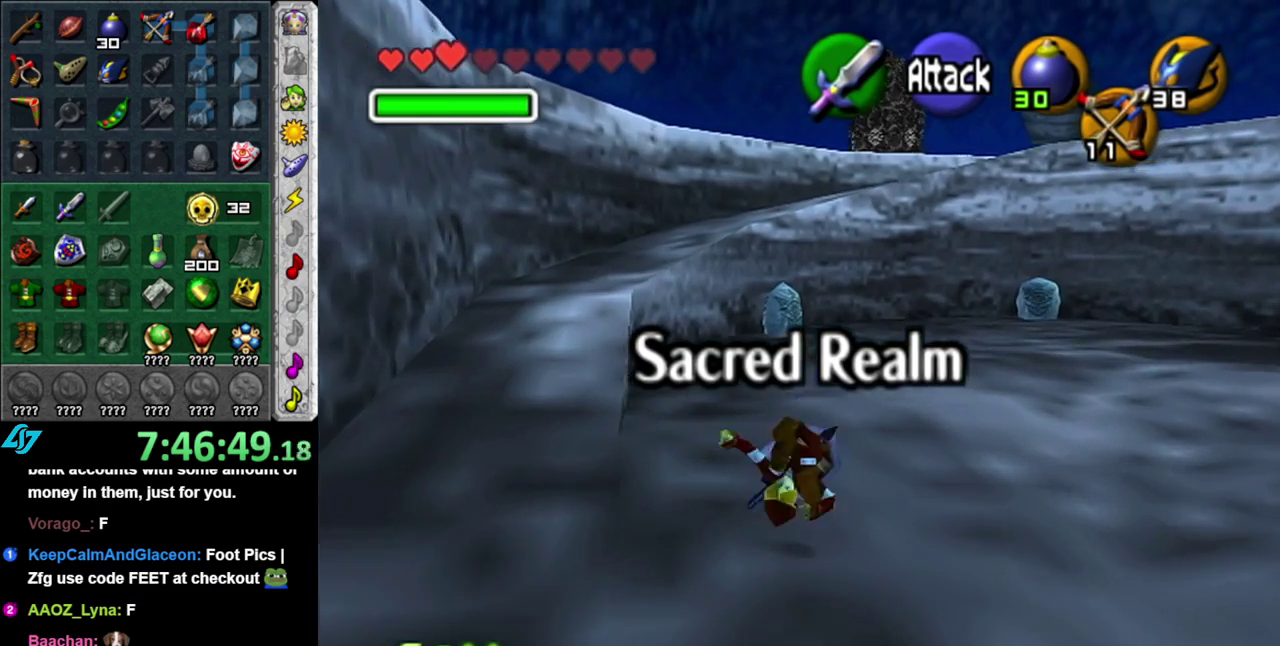
{"buttons": ["A"], "left_stick": "up", "right_stick": "center", "events": [[367, "A", "down"]]}
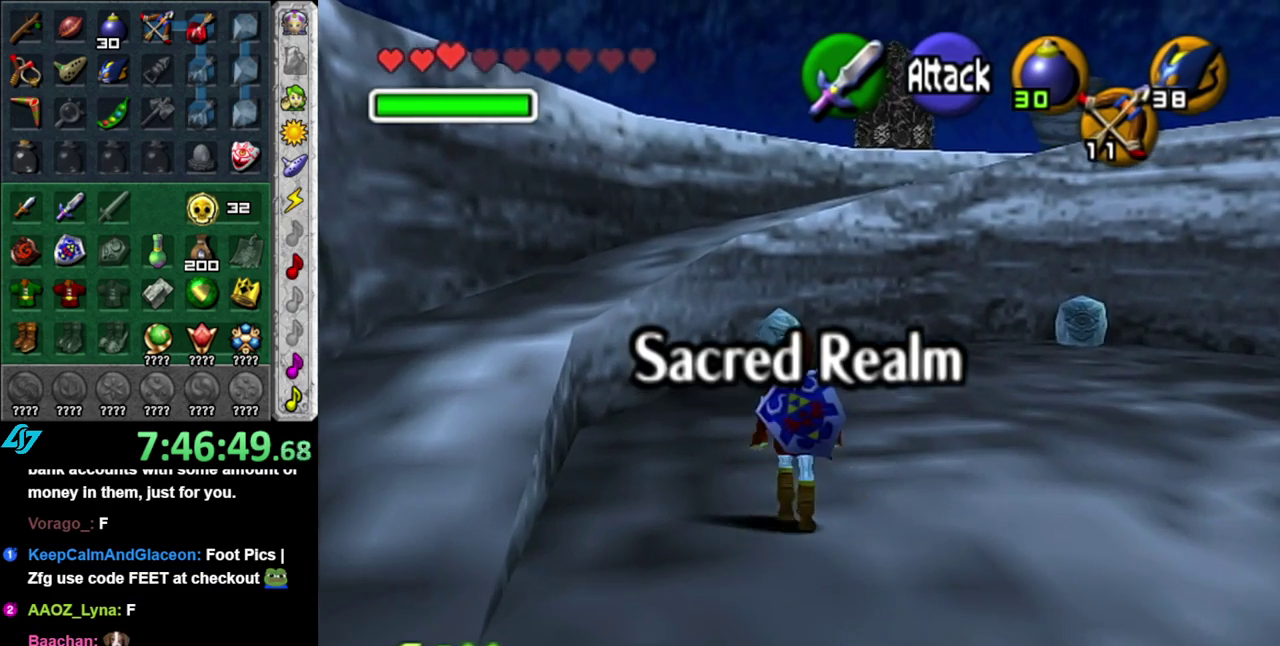
{"buttons": [], "left_stick": "up", "right_stick": "center", "events": [[50, "A", "up"]]}
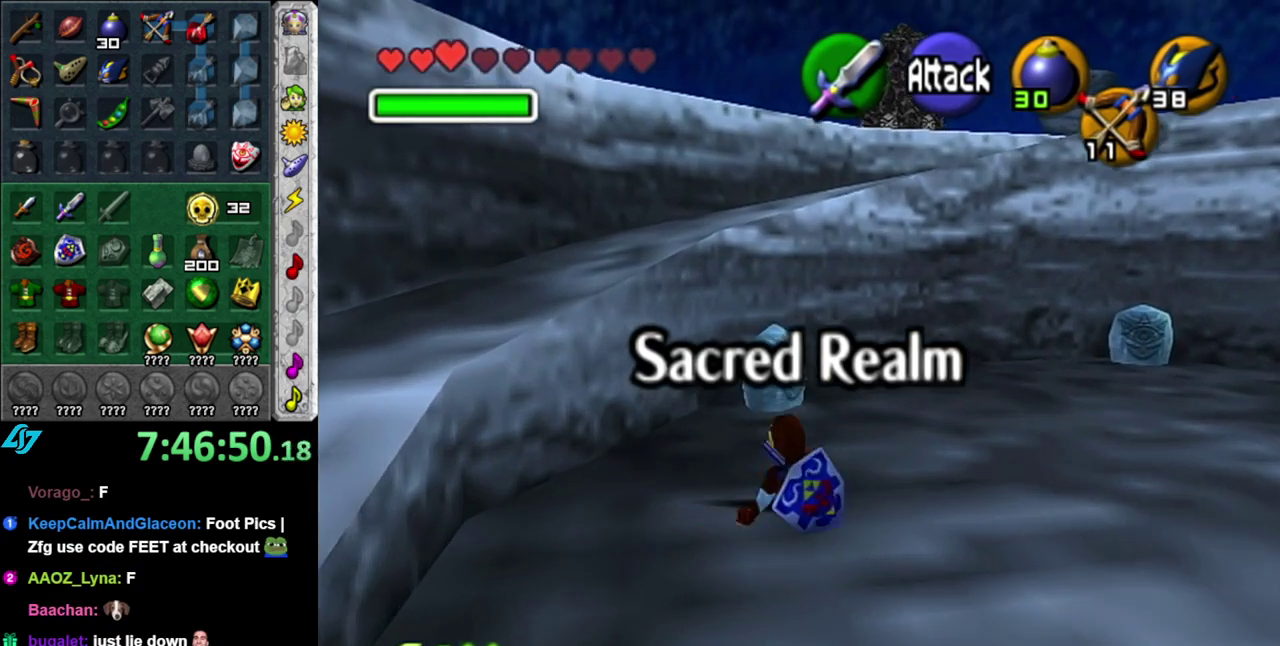
{"buttons": [], "left_stick": "up", "right_stick": "center", "events": []}
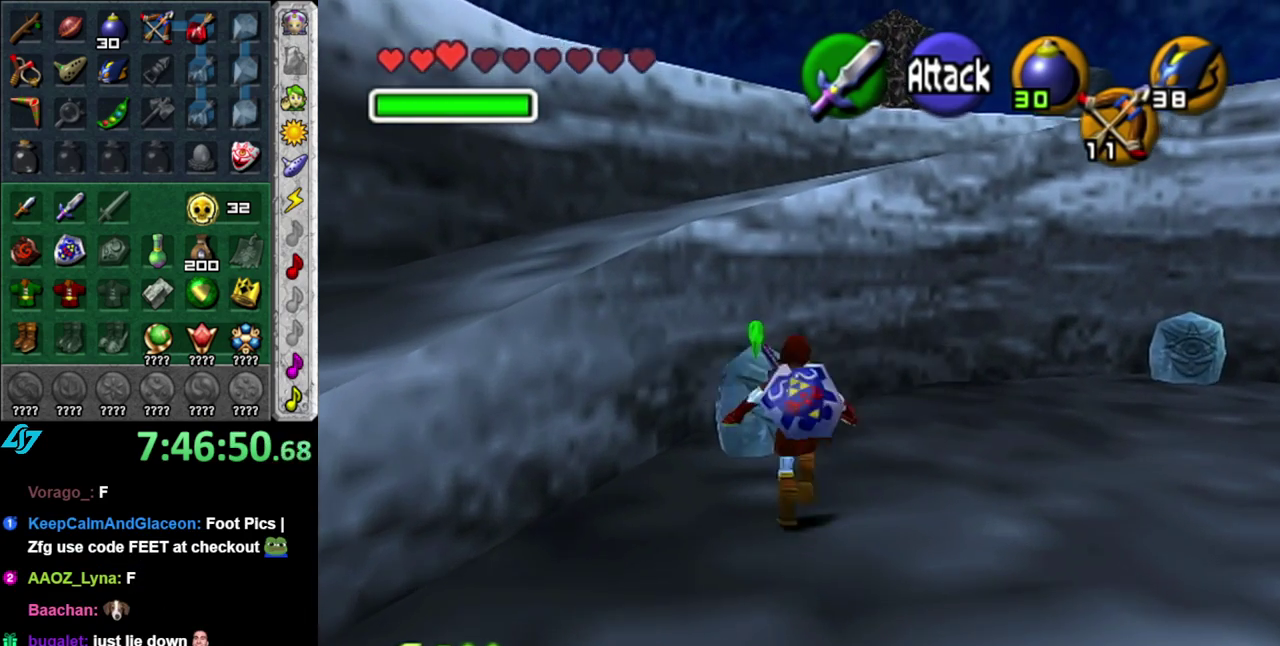
{"buttons": [], "left_stick": "center", "right_stick": "center", "events": [[183, "left_stick", "center"]]}